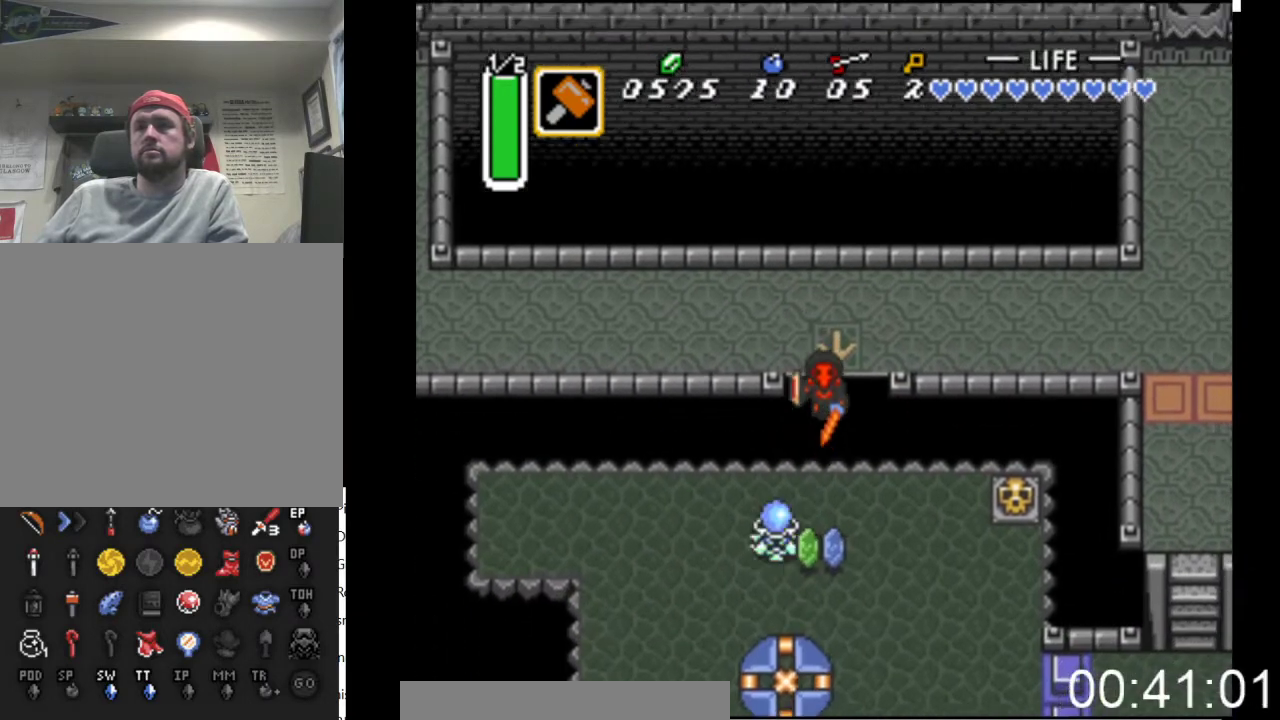
Gameplay with a controller (Xbox layout); each line is a JSON object with the inputs held at the frame after it. "events" lists button and stick changes between this image and that frame as [ms after this image, input, new state], when the widget could be followed in between. Not read: left_stick right_stick.
{"buttons": ["DPAD_UP"], "events": [[333, "B", "up"], [367, "DPAD_LEFT", "down"], [433, "DPAD_UP", "down"], [500, "DPAD_LEFT", "up"]]}
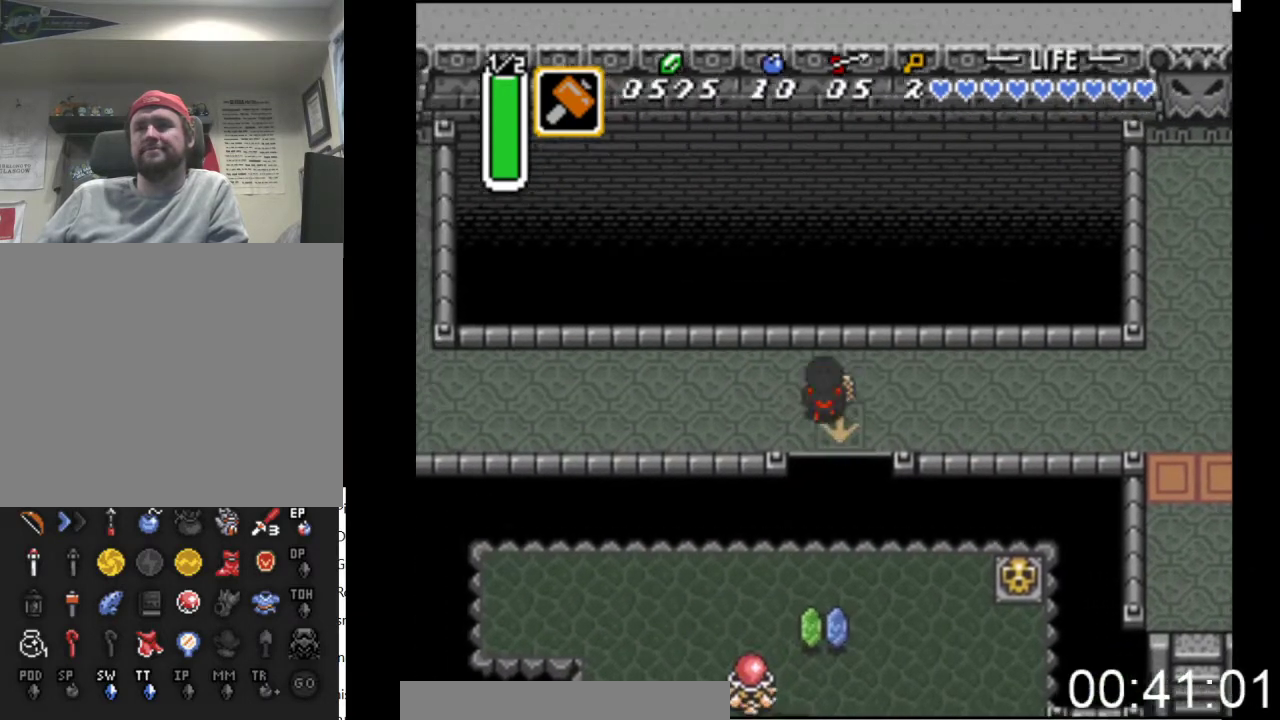
{"buttons": ["B"], "events": [[33, "DPAD_UP", "up"], [67, "DPAD_DOWN", "down"], [67, "DPAD_RIGHT", "down"], [133, "DPAD_DOWN", "up"], [133, "DPAD_RIGHT", "up"], [200, "DPAD_UP", "down"], [367, "DPAD_UP", "up"], [400, "DPAD_DOWN", "down"], [500, "B", "down"], [500, "DPAD_DOWN", "up"]]}
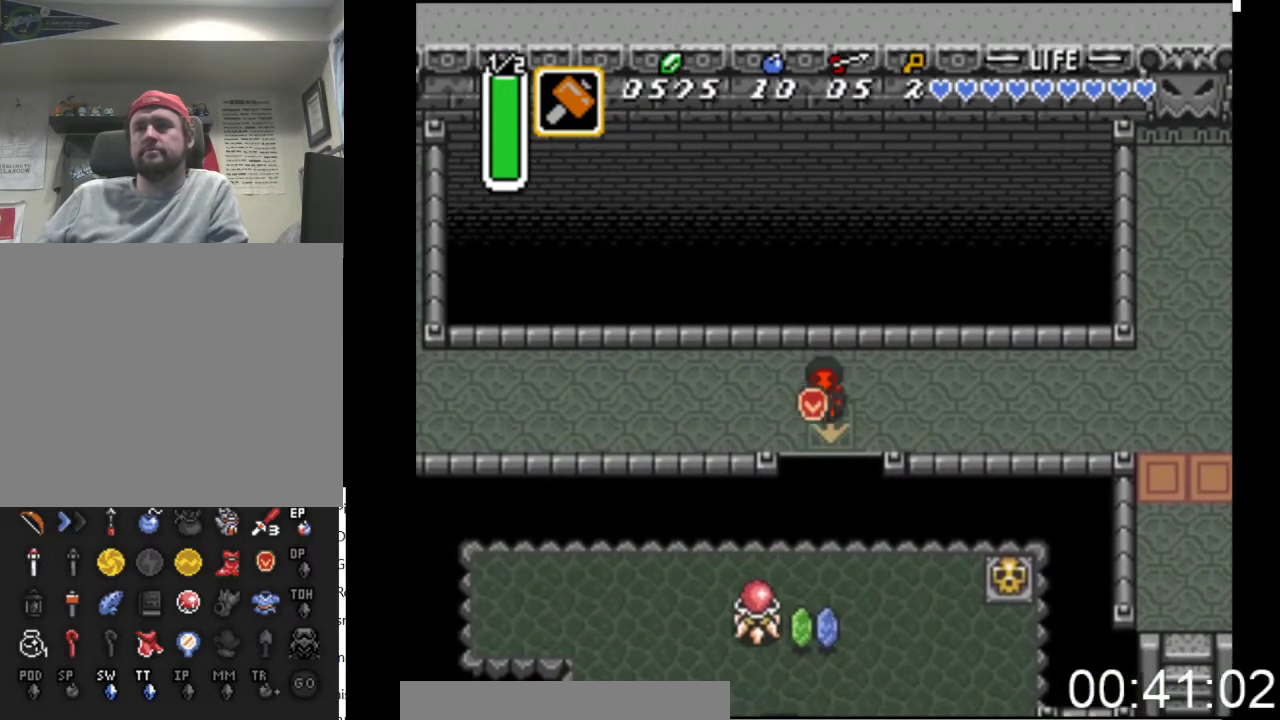
{"buttons": ["B"], "events": []}
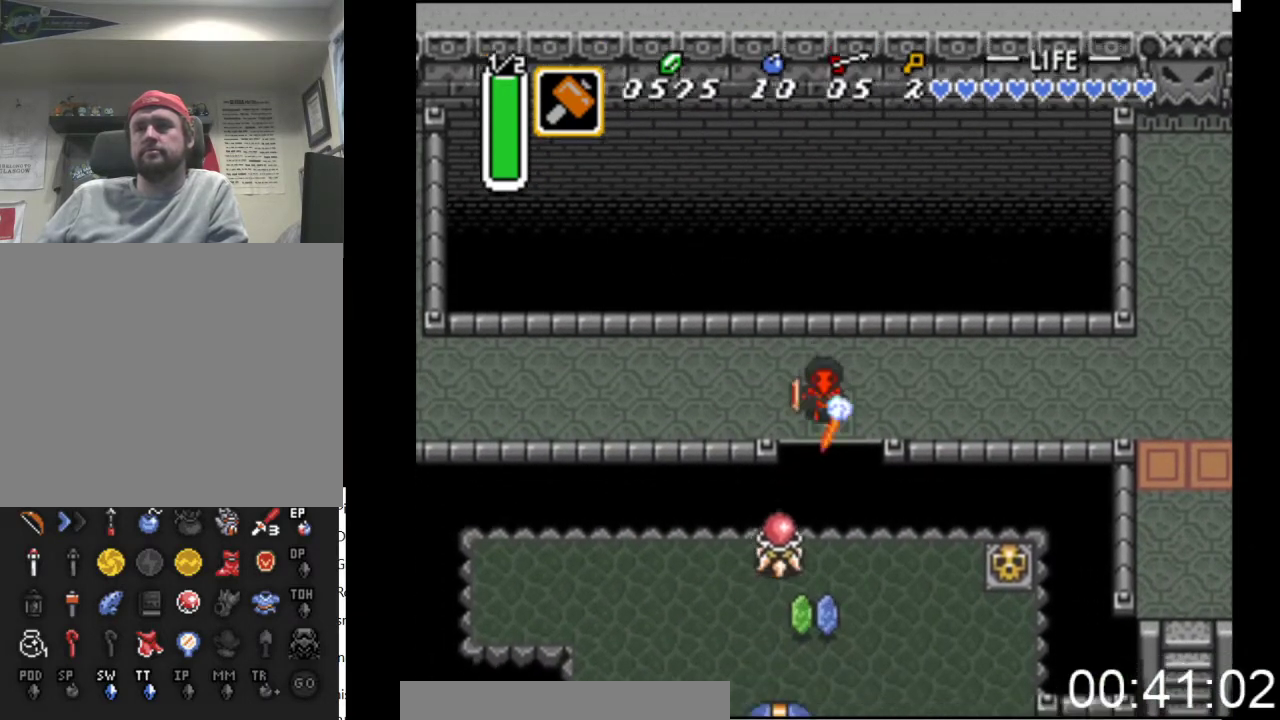
{"buttons": ["B"], "events": []}
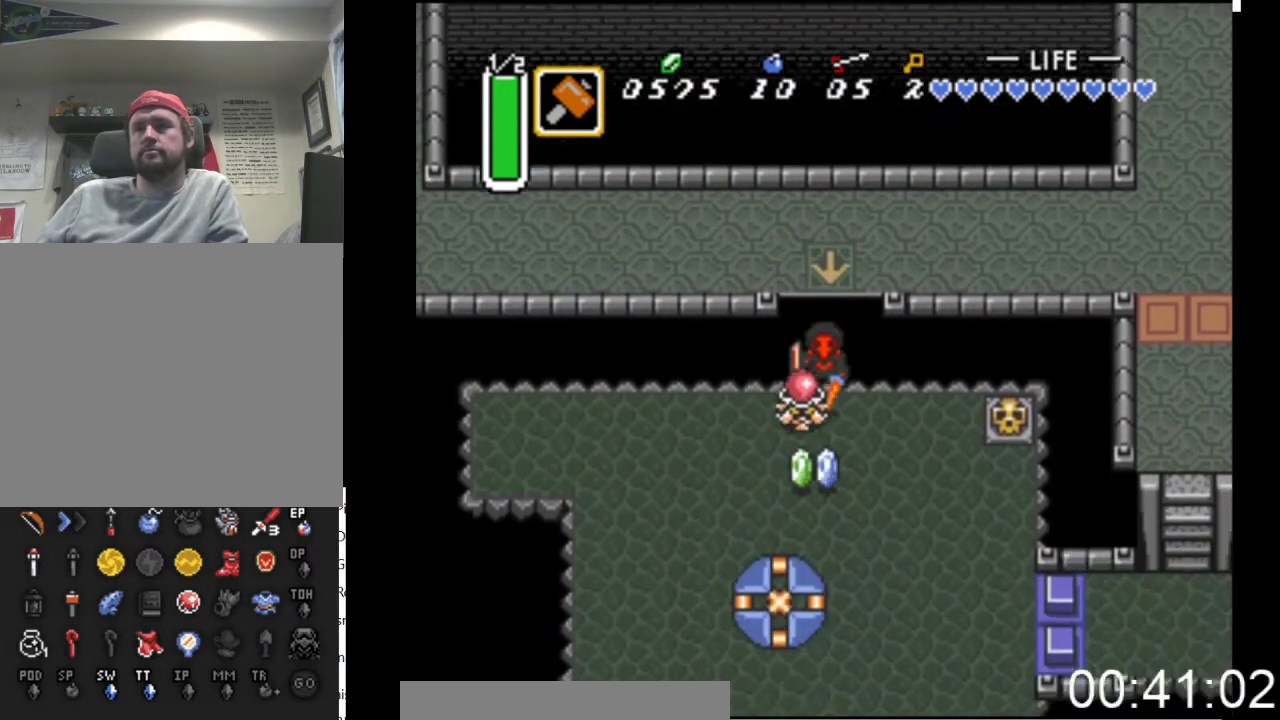
{"buttons": ["DPAD_DOWN", "DPAD_RIGHT"], "events": [[400, "B", "up"], [400, "DPAD_DOWN", "down"], [467, "DPAD_RIGHT", "down"]]}
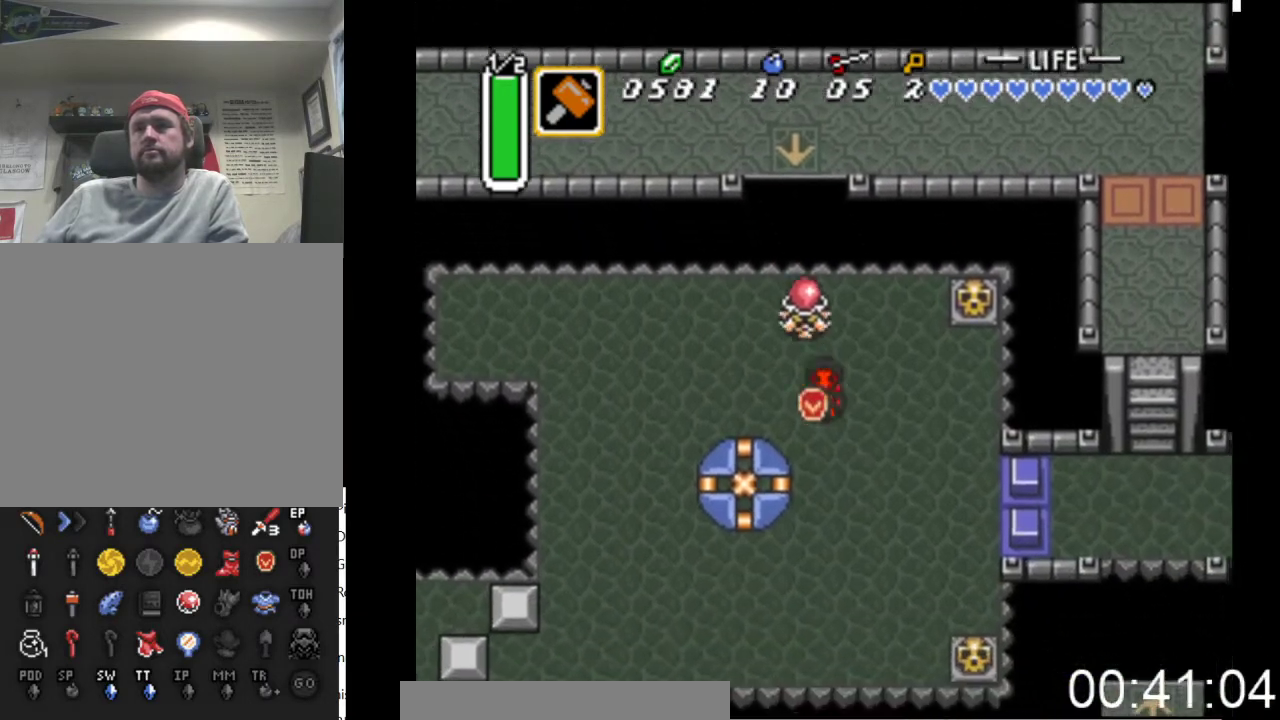
{"buttons": ["DPAD_DOWN", "DPAD_LEFT"], "events": [[267, "DPAD_RIGHT", "up"], [467, "DPAD_LEFT", "down"]]}
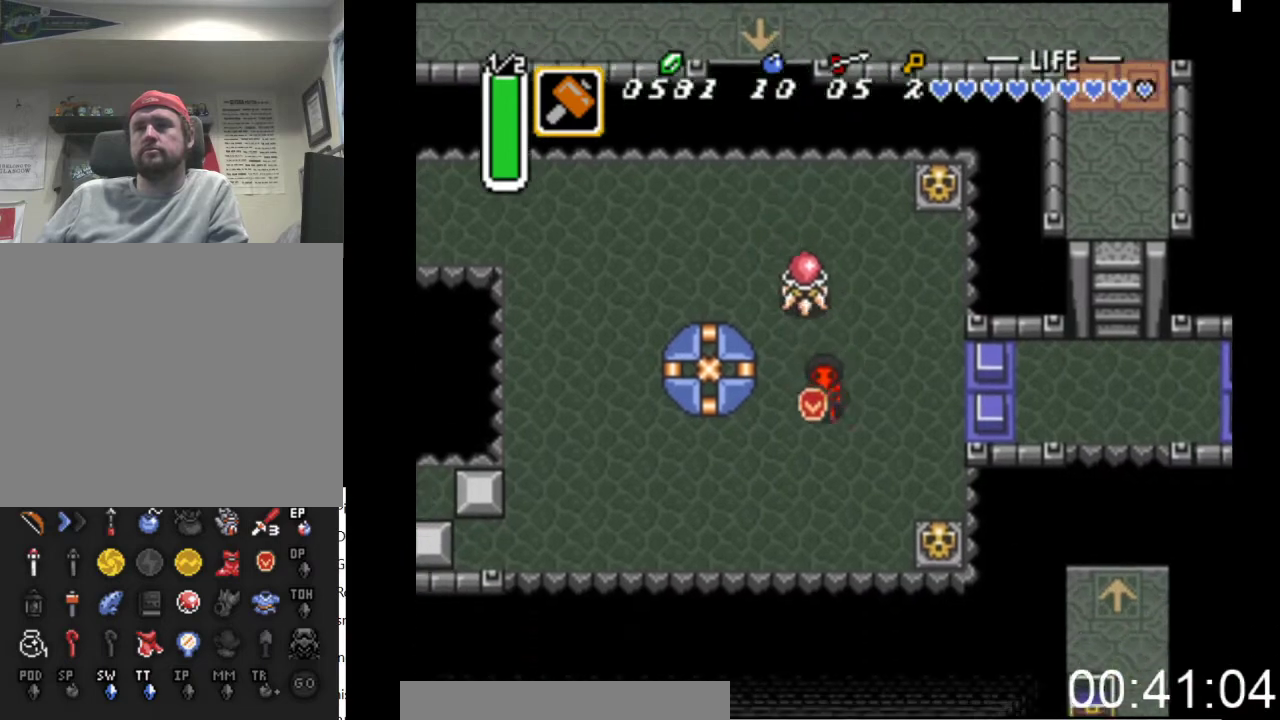
{"buttons": [], "events": [[33, "DPAD_LEFT", "up"], [100, "DPAD_LEFT", "down"], [233, "DPAD_LEFT", "up"], [300, "DPAD_LEFT", "down"], [400, "DPAD_DOWN", "up"], [467, "DPAD_LEFT", "up"]]}
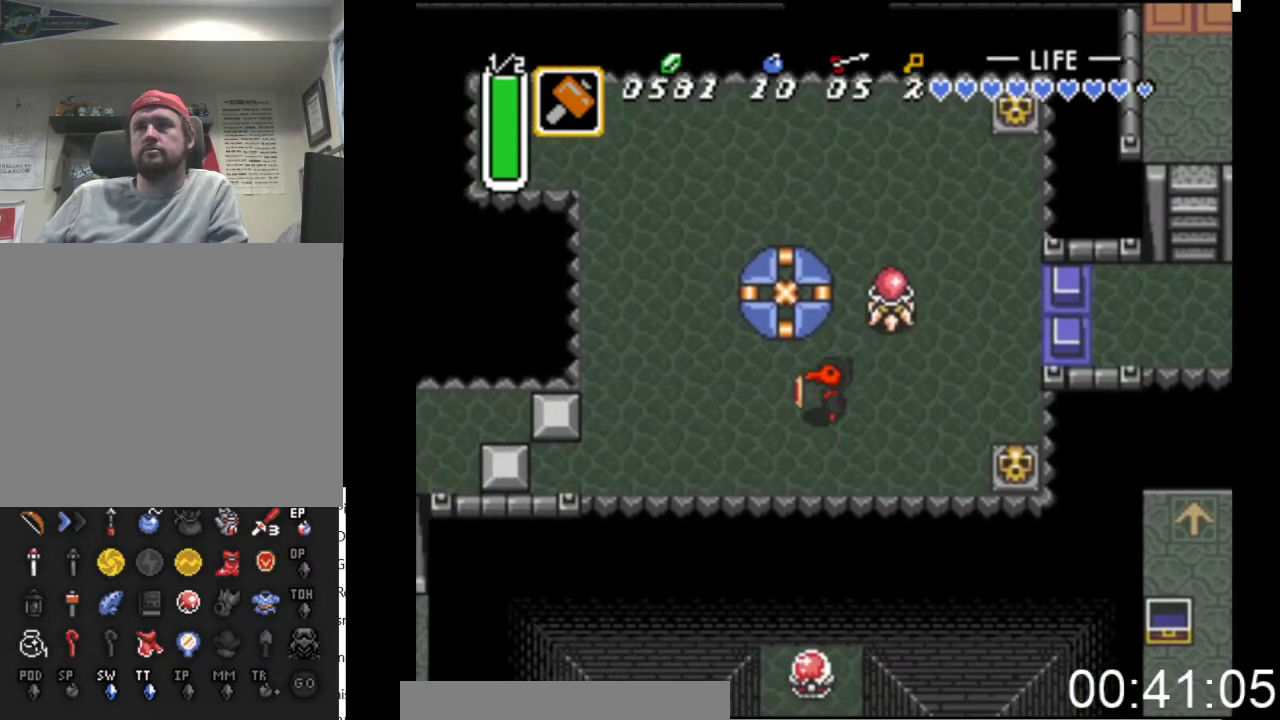
{"buttons": ["DPAD_UP", "DPAD_LEFT"], "events": [[100, "DPAD_DOWN", "down"], [200, "DPAD_DOWN", "up"], [233, "DPAD_LEFT", "down"], [467, "DPAD_UP", "down"]]}
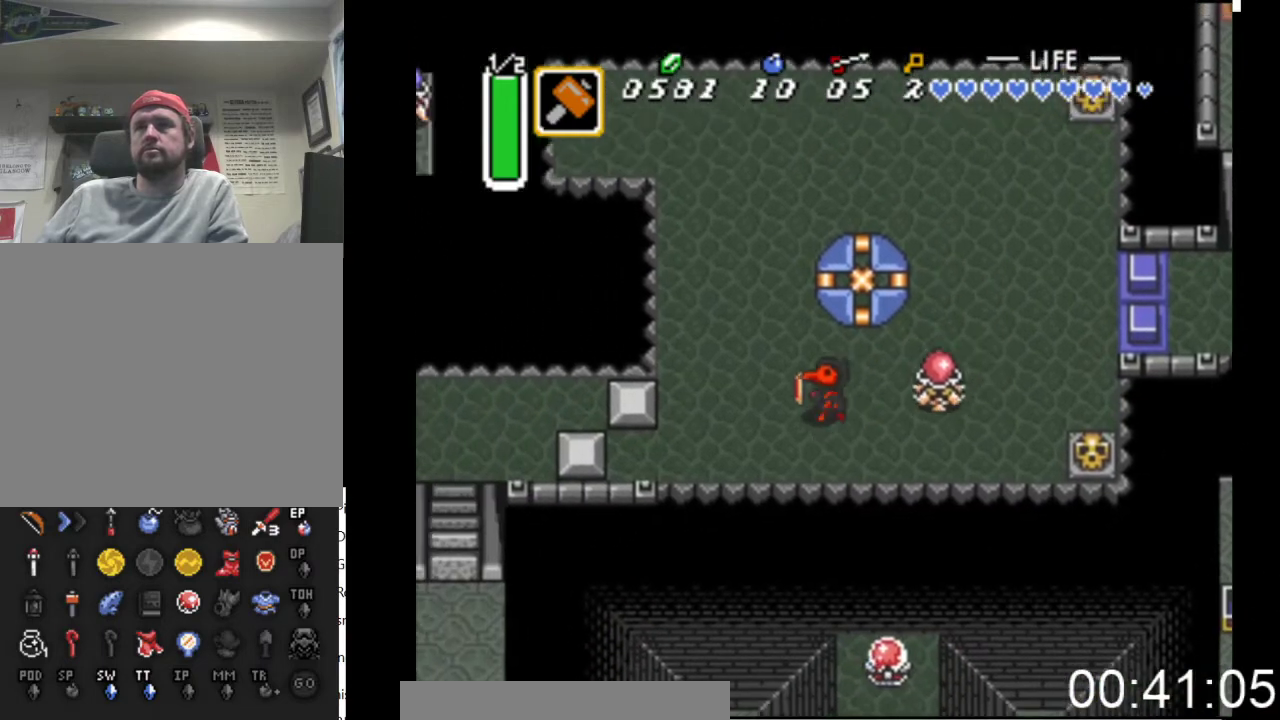
{"buttons": [], "events": [[67, "DPAD_LEFT", "up"], [67, "DPAD_UP", "up"], [100, "DPAD_RIGHT", "down"], [200, "A", "down"], [267, "DPAD_RIGHT", "up"], [400, "A", "up"]]}
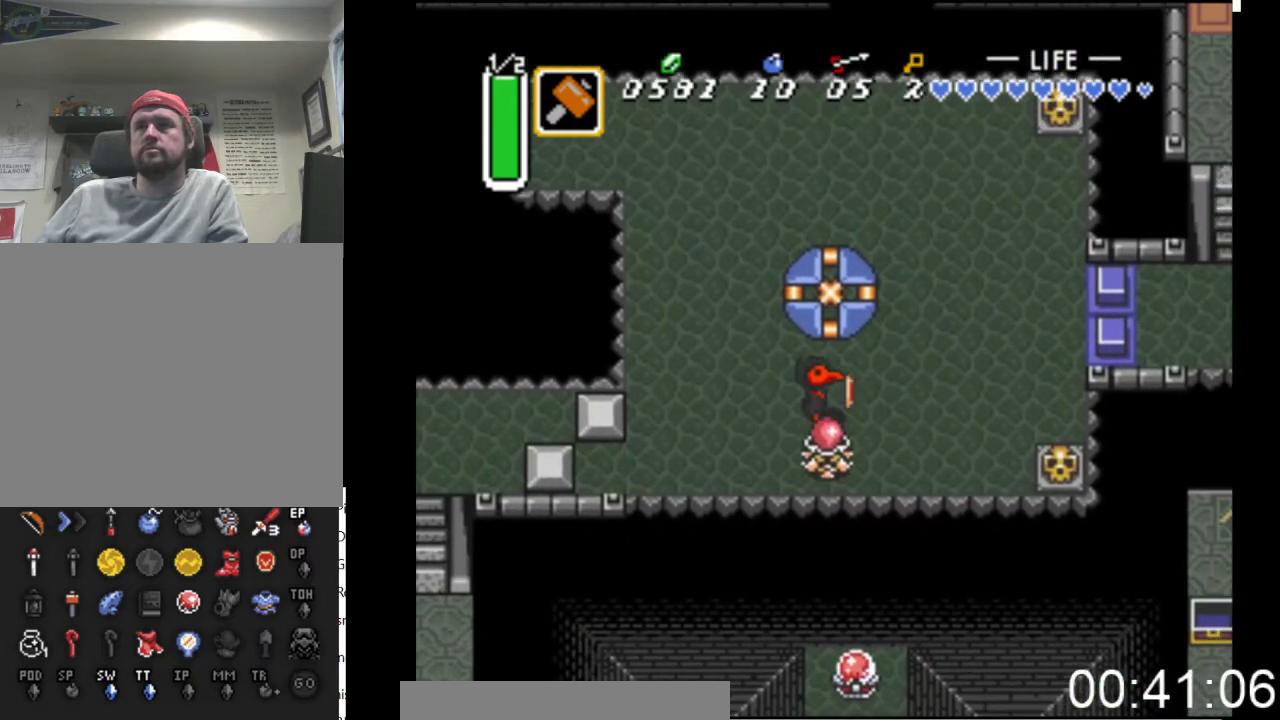
{"buttons": ["DPAD_DOWN", "DPAD_RIGHT"], "events": [[133, "DPAD_UP", "down"], [167, "DPAD_UP", "up"], [233, "DPAD_RIGHT", "down"], [467, "DPAD_DOWN", "down"]]}
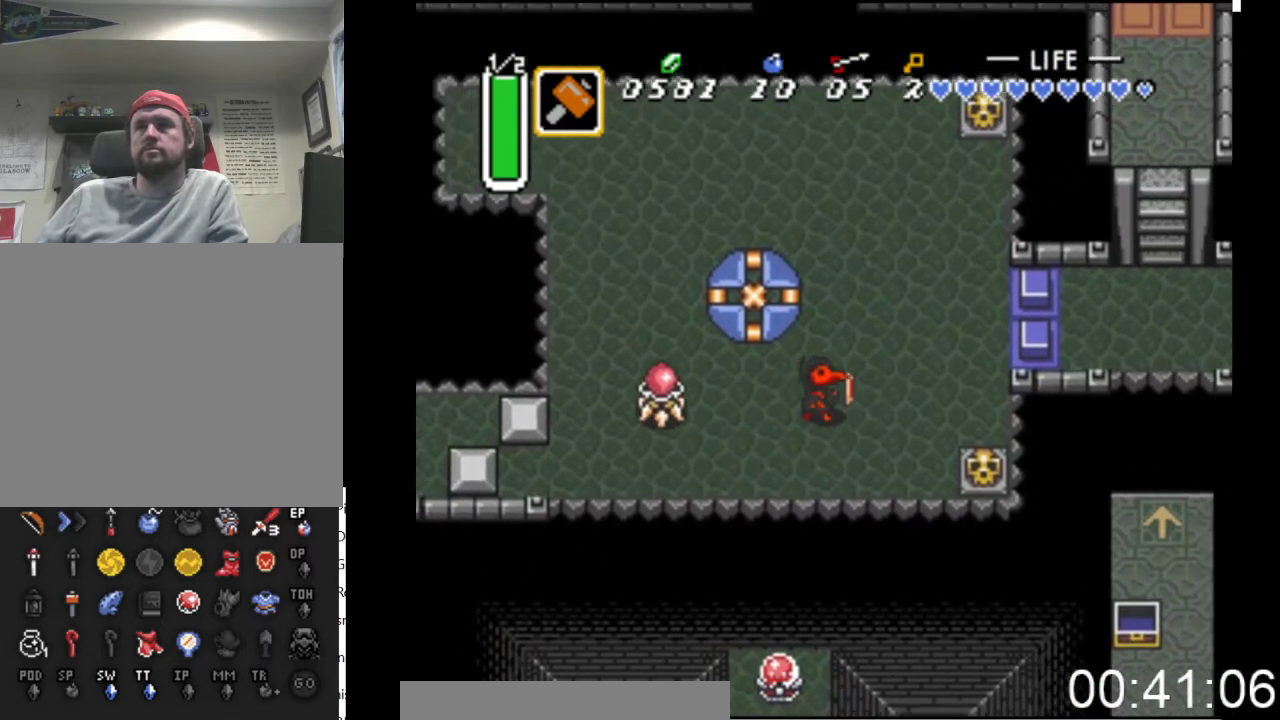
{"buttons": ["A"], "events": [[33, "DPAD_DOWN", "up"], [33, "DPAD_RIGHT", "up"], [100, "DPAD_LEFT", "down"], [367, "A", "down"], [500, "DPAD_LEFT", "up"]]}
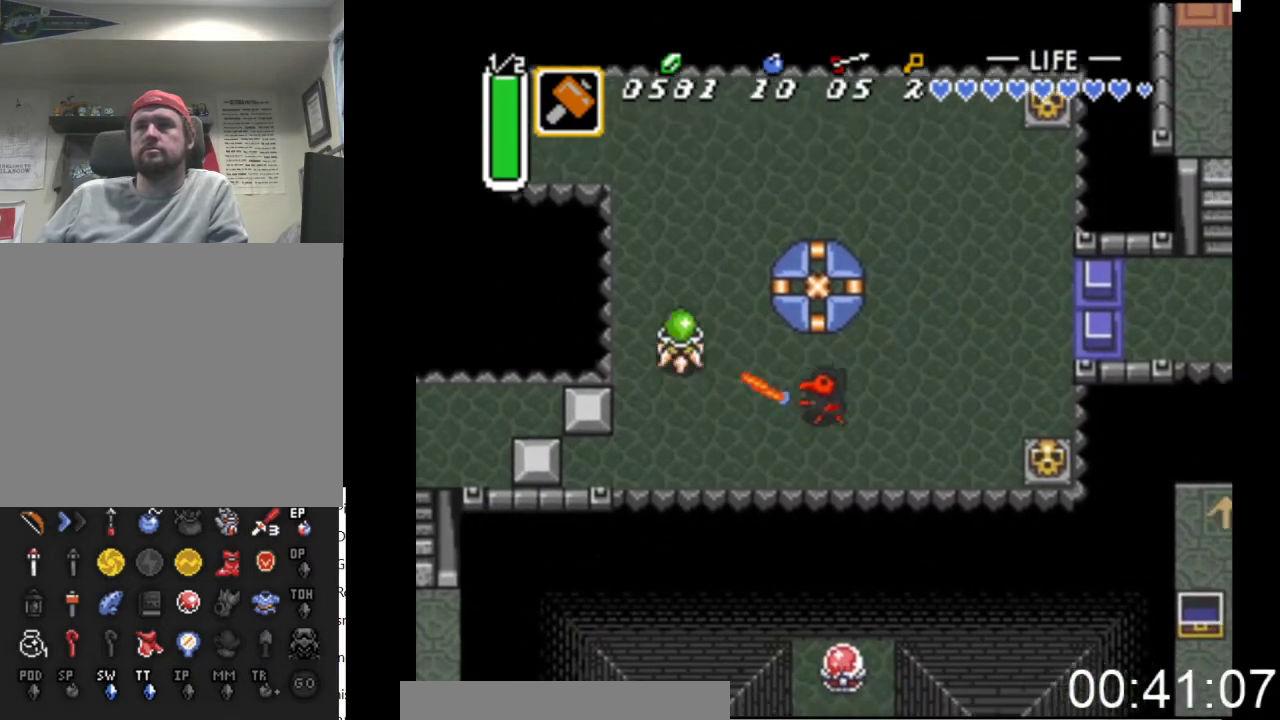
{"buttons": ["DPAD_RIGHT"], "events": [[100, "A", "up"], [200, "DPAD_RIGHT", "down"]]}
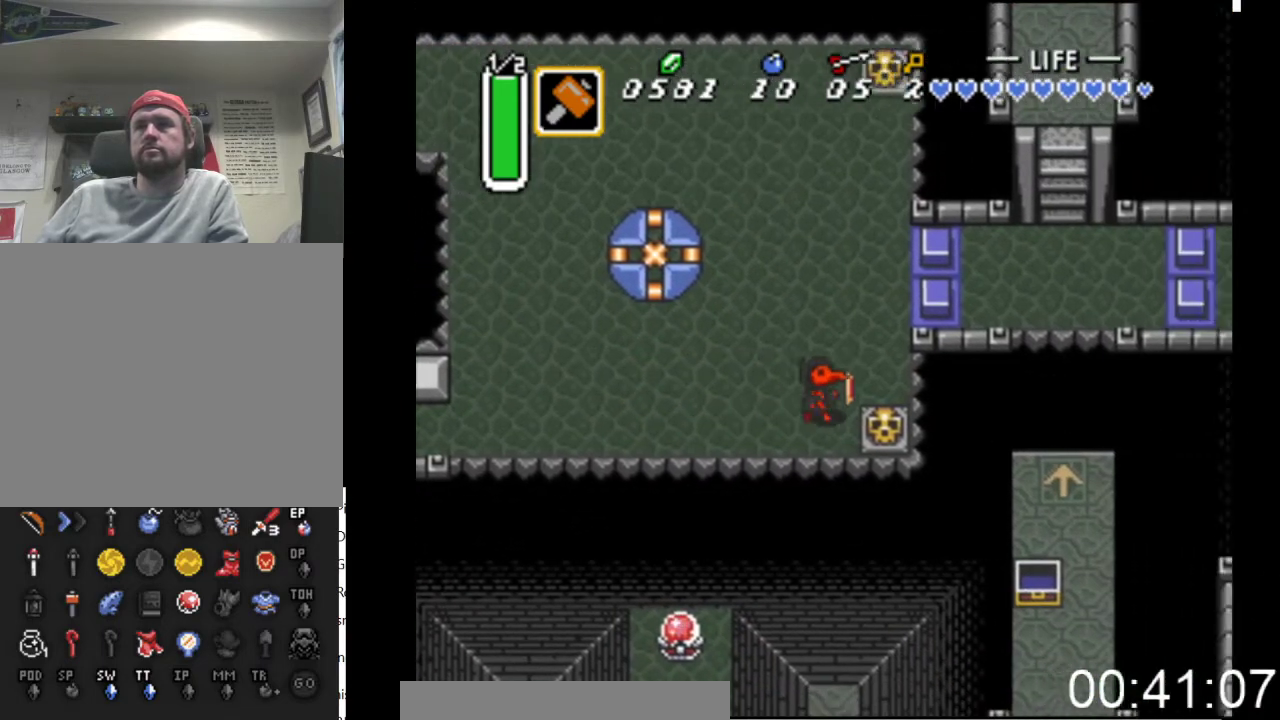
{"buttons": ["B", "DPAD_RIGHT"], "events": [[33, "DPAD_DOWN", "down"], [133, "DPAD_DOWN", "up"], [267, "B", "down"]]}
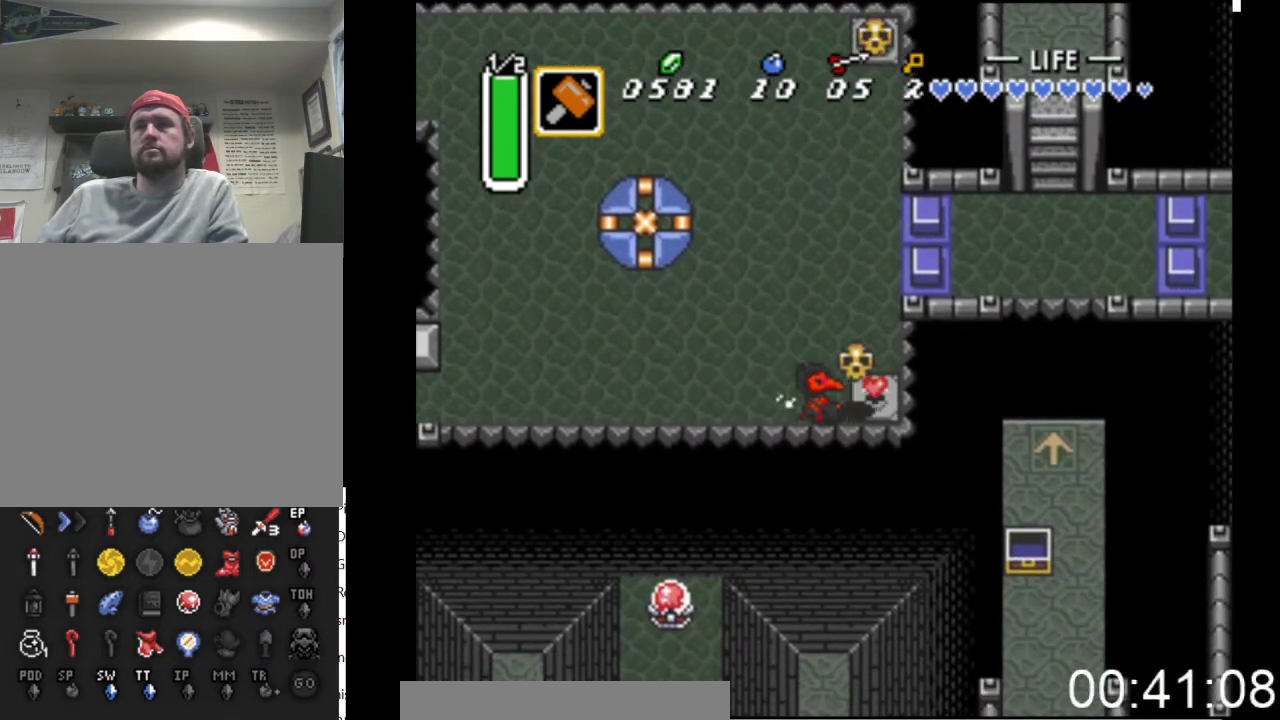
{"buttons": ["DPAD_UP", "DPAD_LEFT"], "events": [[100, "B", "up"], [300, "B", "down"], [300, "DPAD_RIGHT", "up"], [333, "DPAD_LEFT", "down"], [367, "DPAD_UP", "down"], [433, "B", "up"]]}
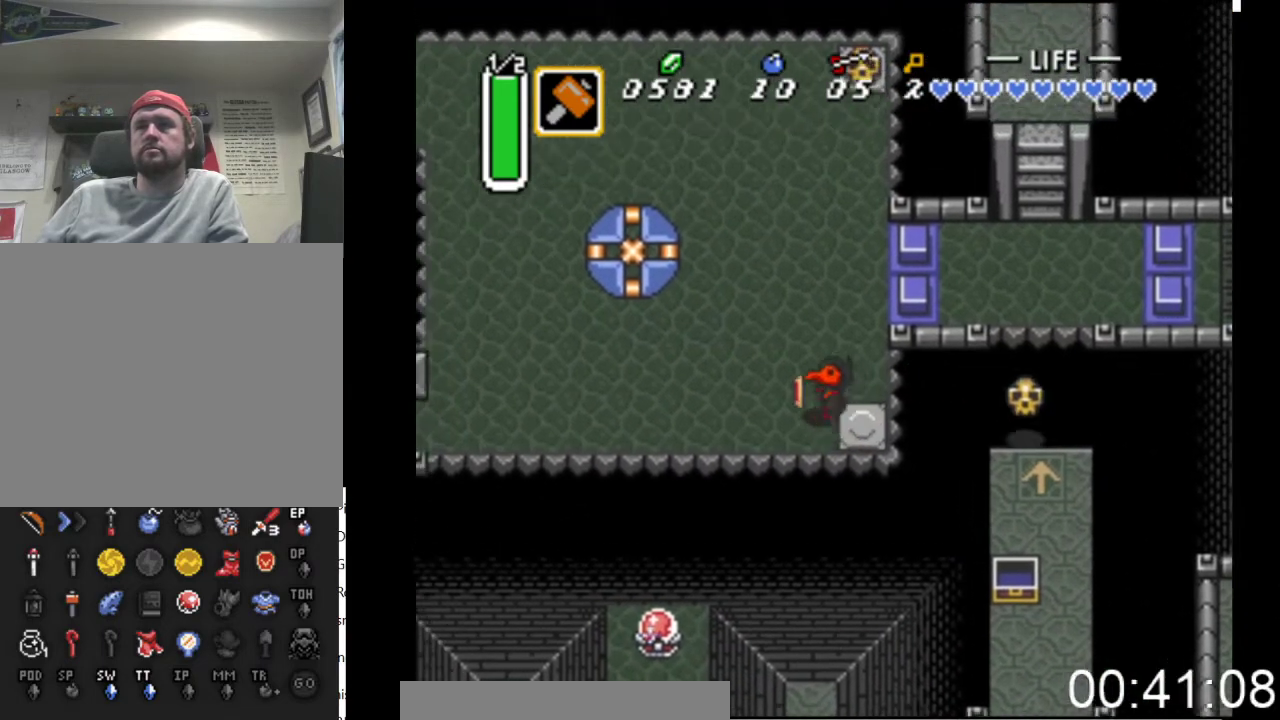
{"buttons": ["DPAD_LEFT"], "events": [[200, "DPAD_UP", "up"]]}
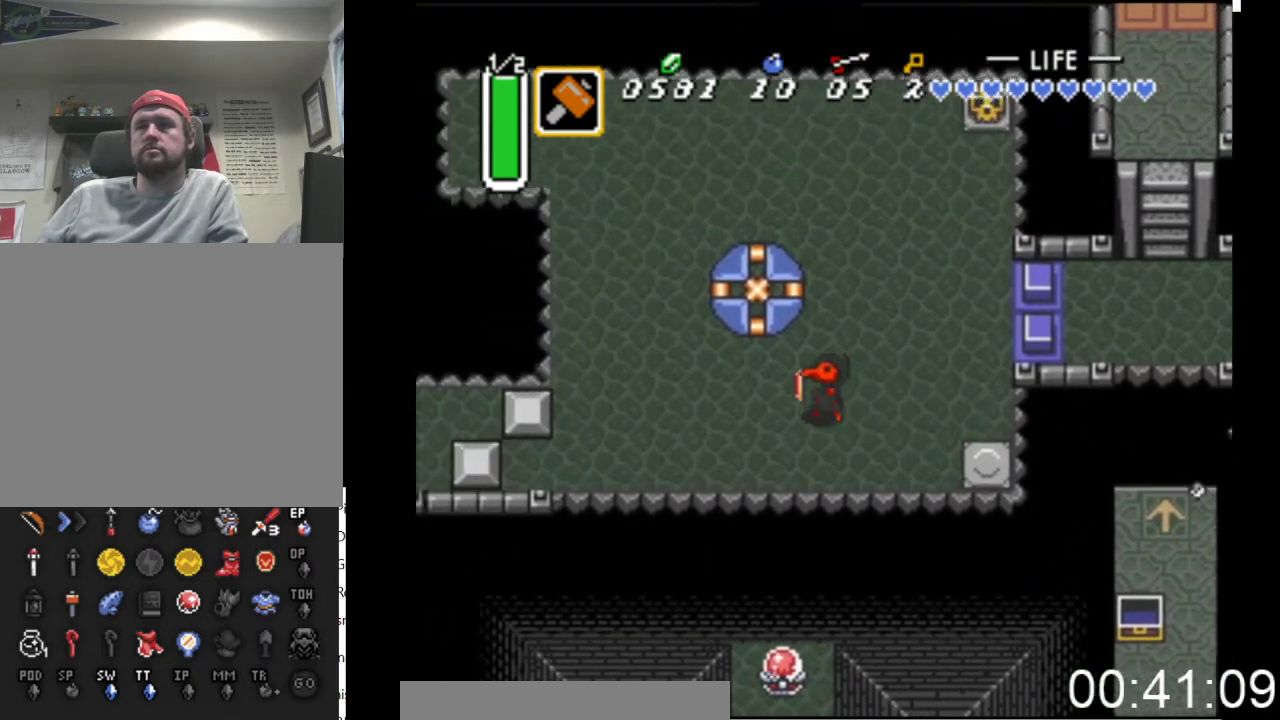
{"buttons": ["DPAD_RIGHT"], "events": [[67, "DPAD_DOWN", "down"], [100, "DPAD_LEFT", "up"], [167, "A", "down"], [233, "DPAD_DOWN", "up"], [367, "A", "up"], [433, "DPAD_RIGHT", "down"]]}
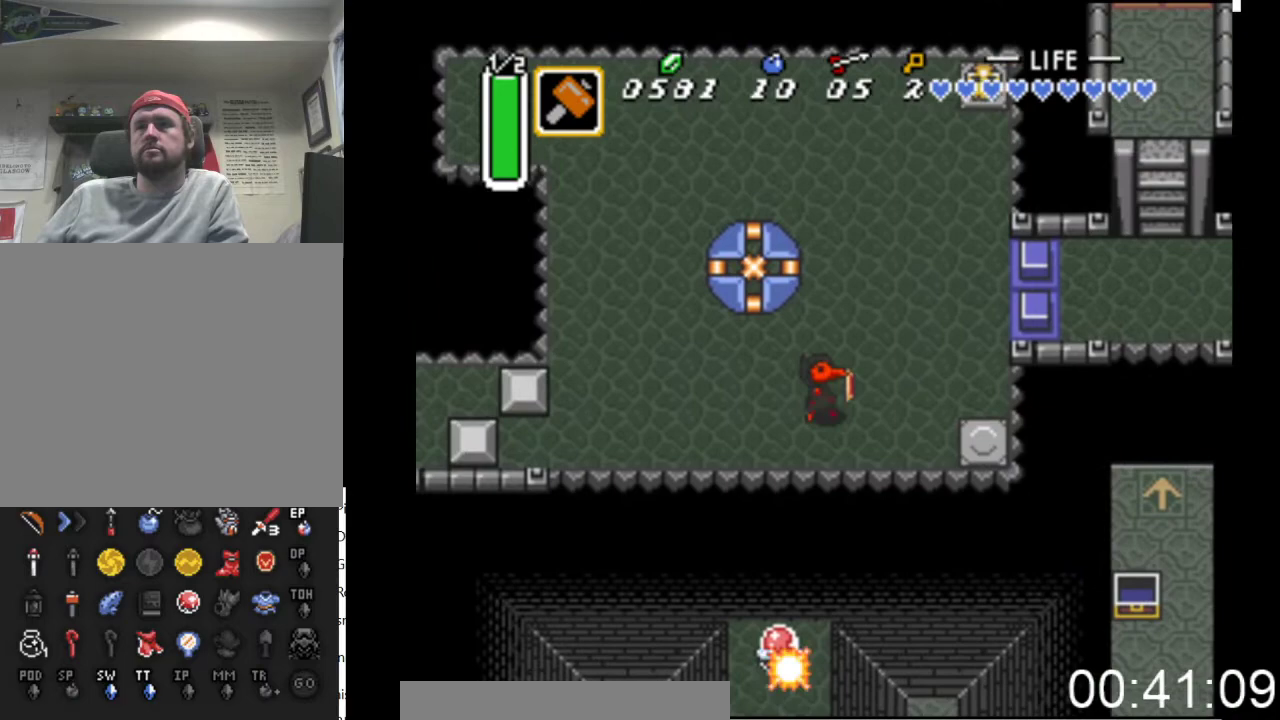
{"buttons": ["DPAD_UP", "DPAD_RIGHT"], "events": [[167, "DPAD_UP", "down"]]}
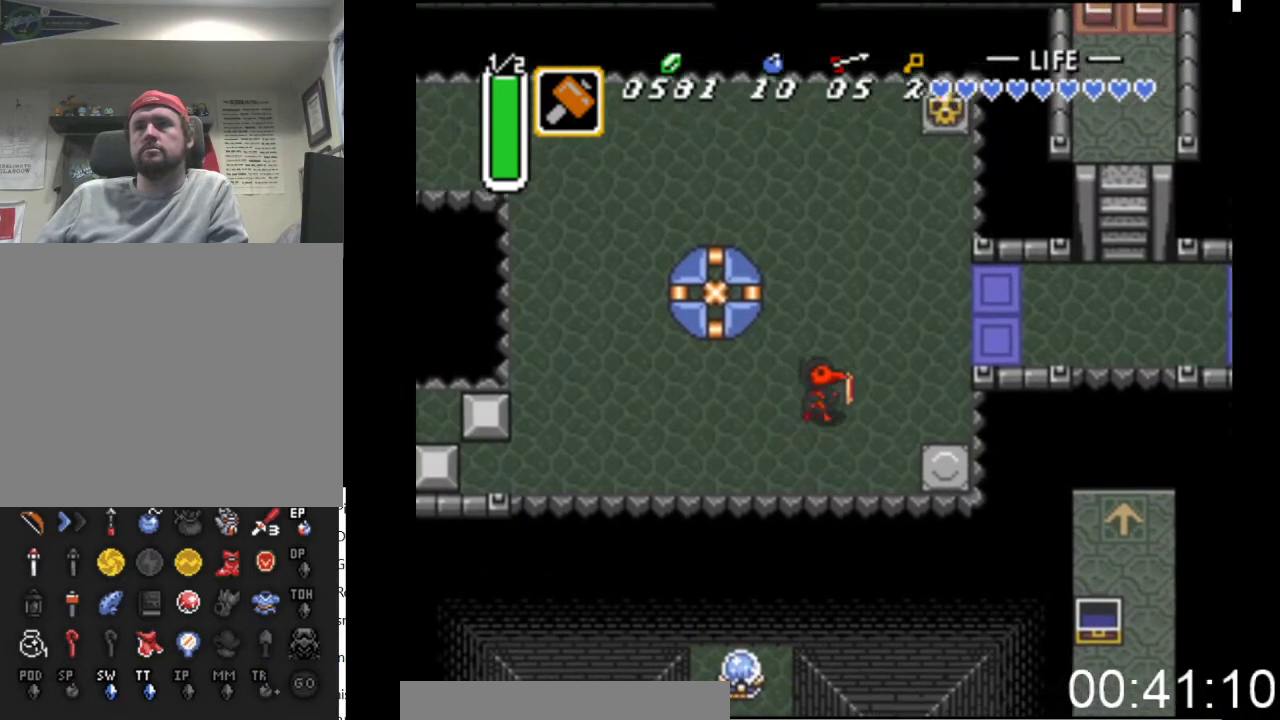
{"buttons": ["B", "DPAD_RIGHT"], "events": [[467, "DPAD_UP", "up"], [500, "B", "down"]]}
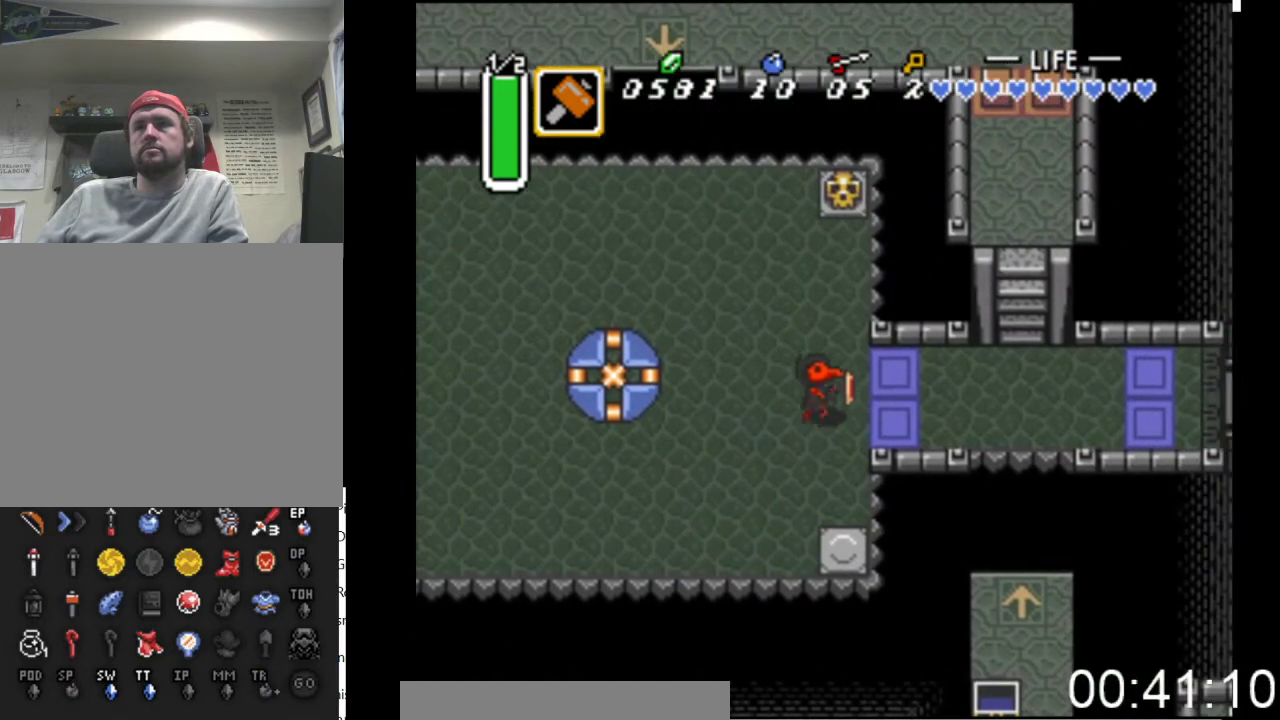
{"buttons": ["B"], "events": [[100, "DPAD_RIGHT", "up"]]}
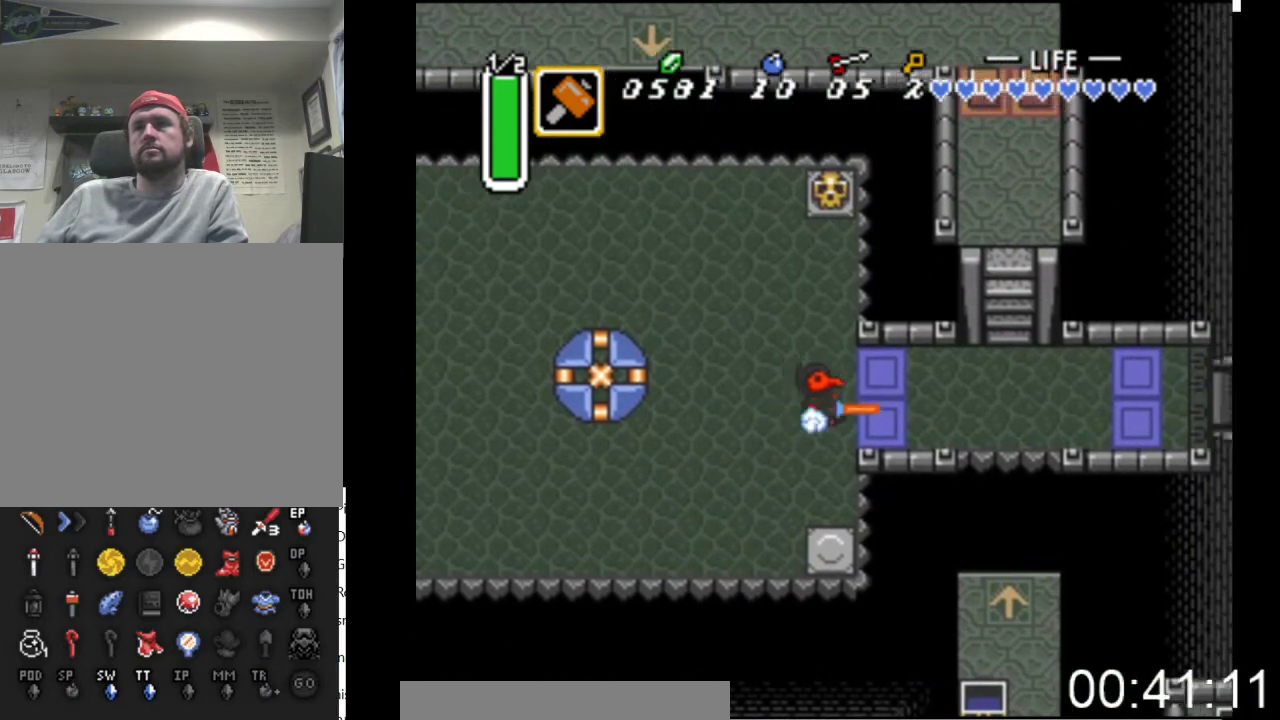
{"buttons": ["B"], "events": []}
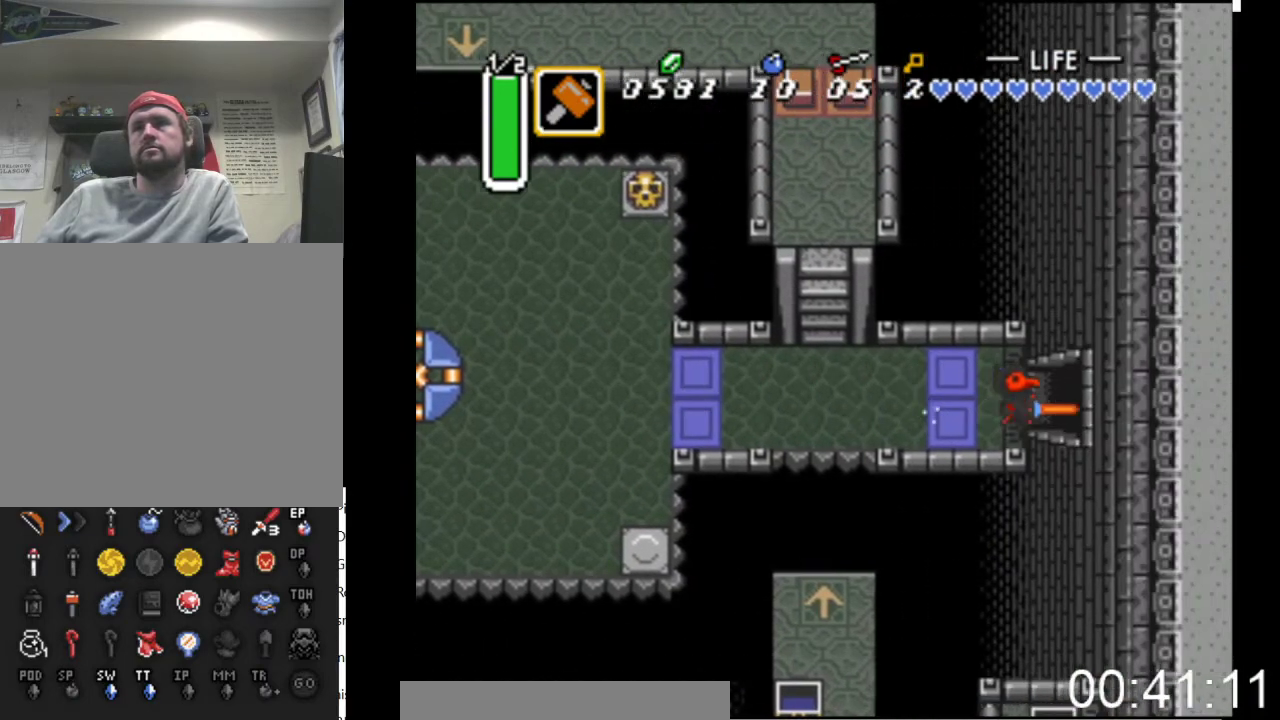
{"buttons": ["B"], "events": []}
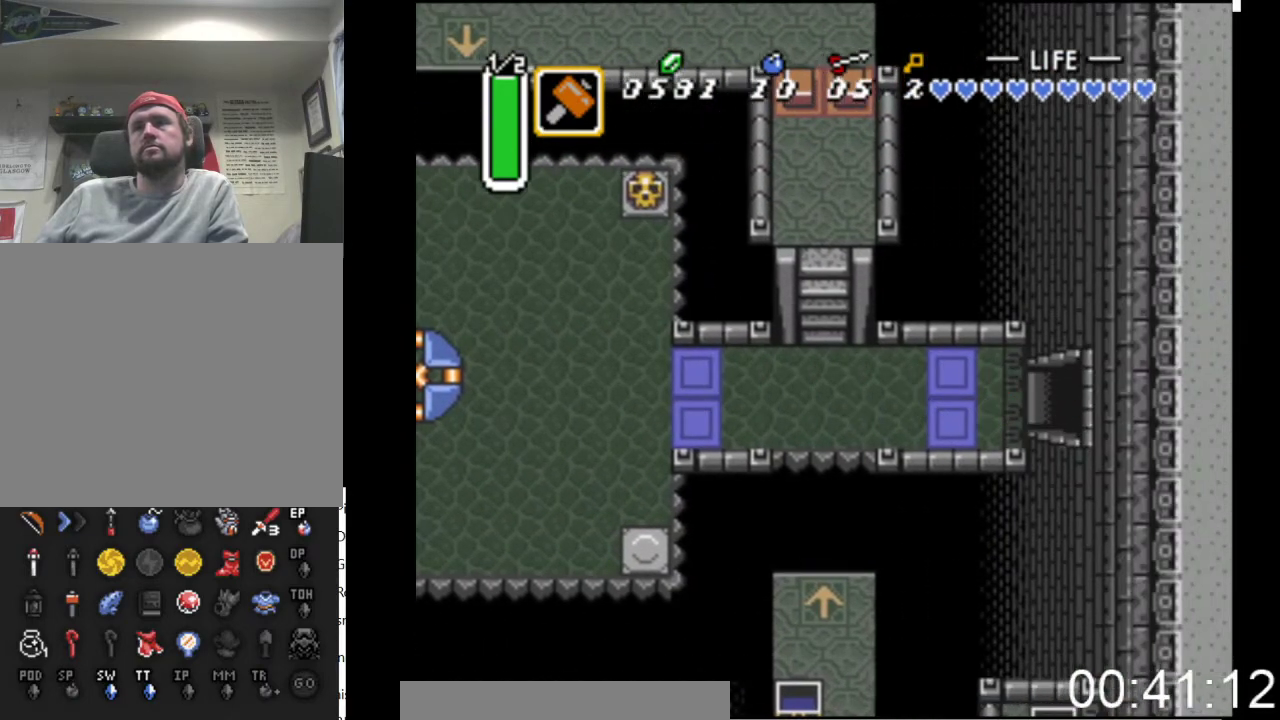
{"buttons": ["B"], "events": []}
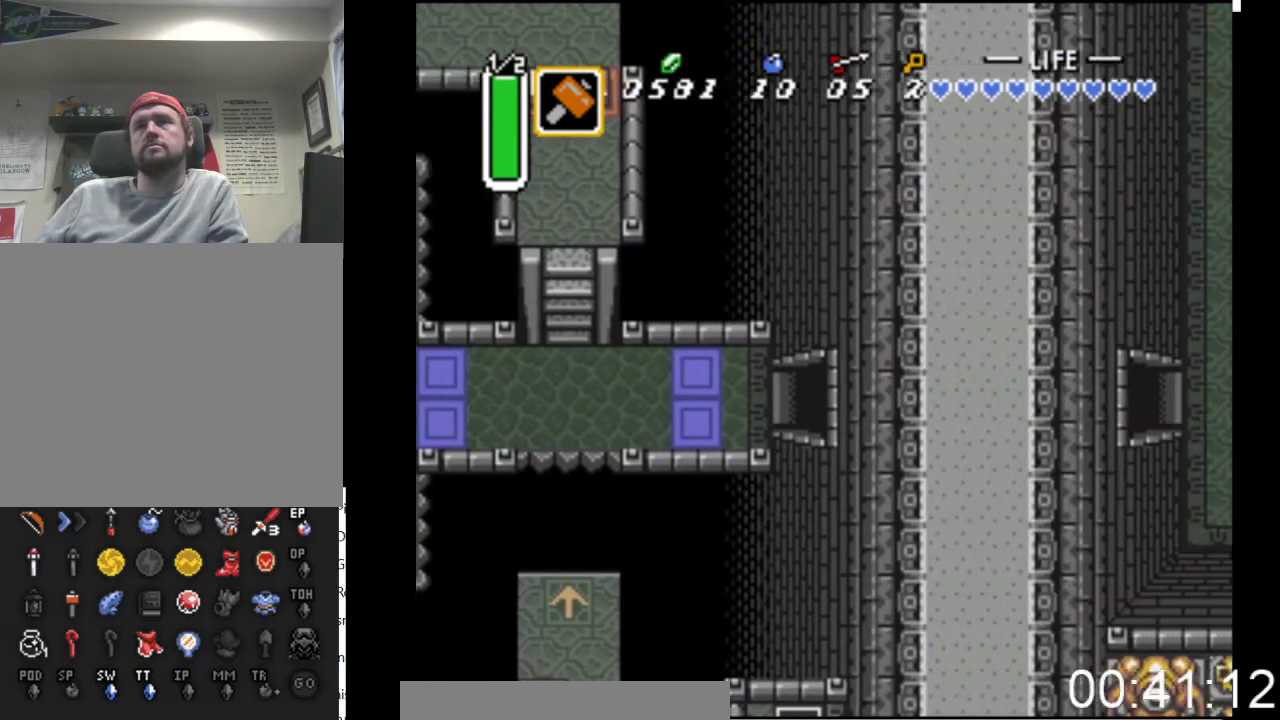
{"buttons": ["DPAD_RIGHT"], "events": [[67, "B", "up"], [100, "DPAD_RIGHT", "down"]]}
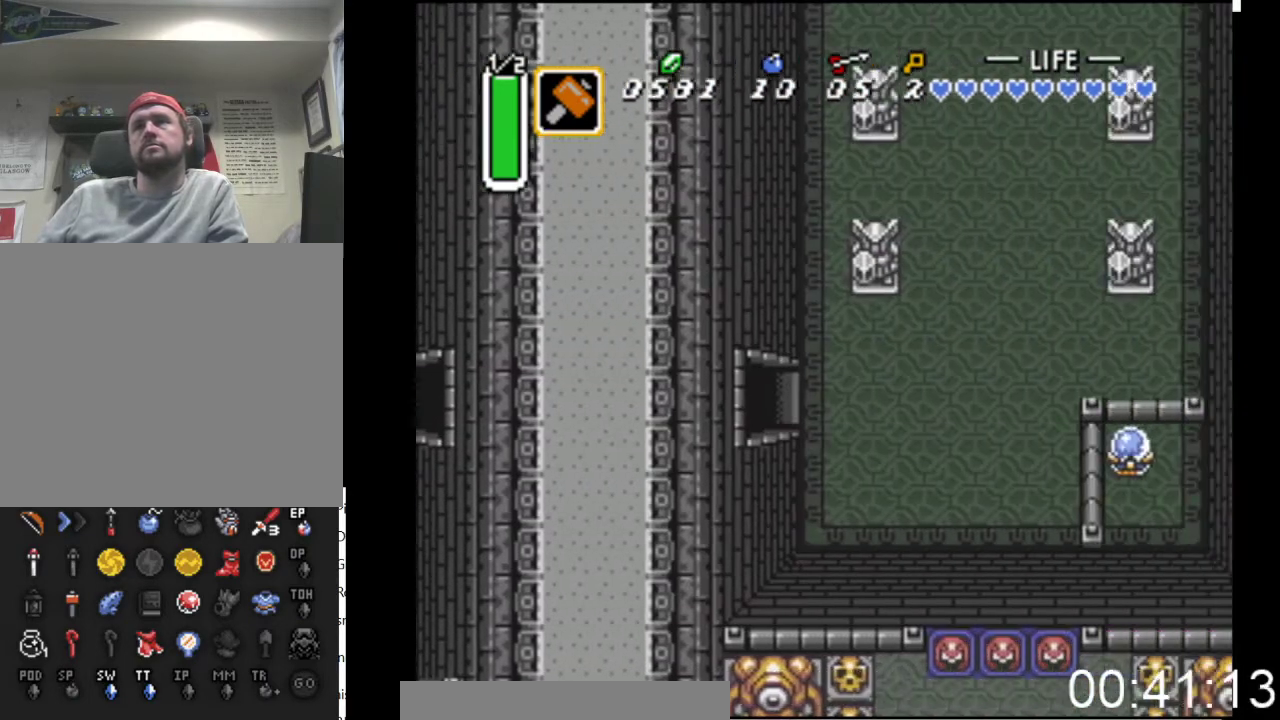
{"buttons": ["DPAD_RIGHT"], "events": []}
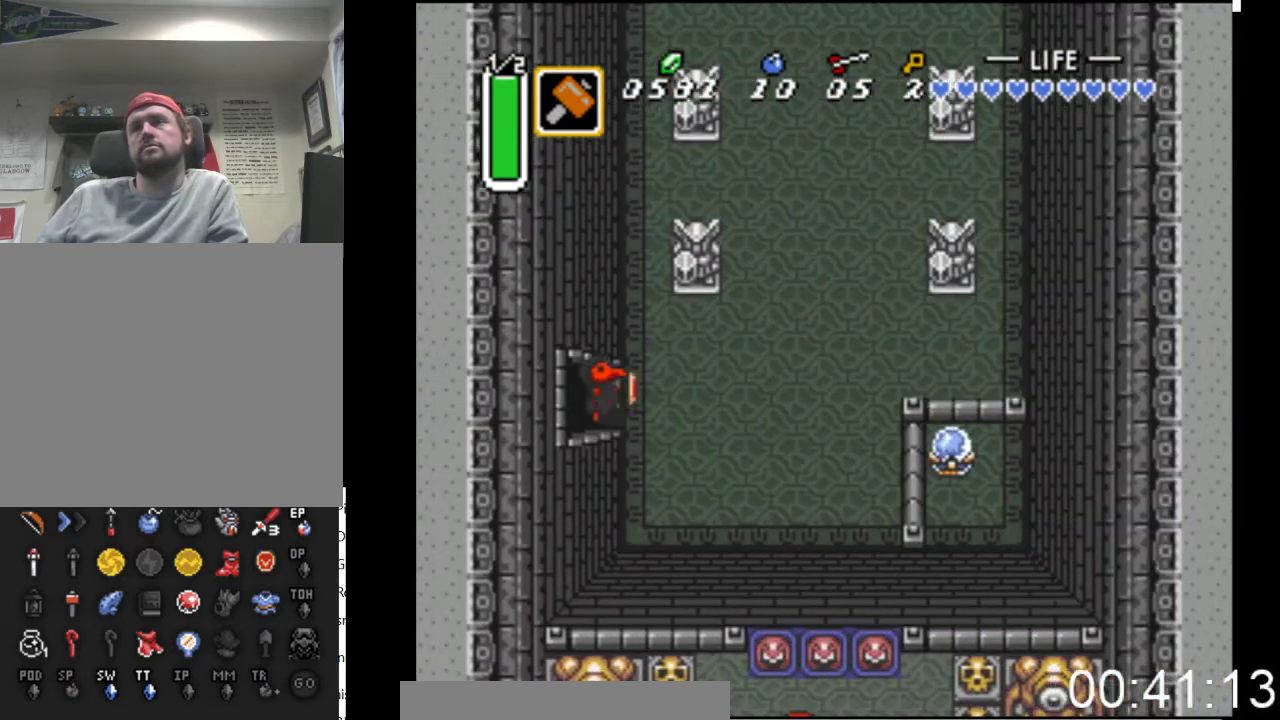
{"buttons": ["DPAD_UP", "DPAD_RIGHT"], "events": [[367, "DPAD_UP", "down"]]}
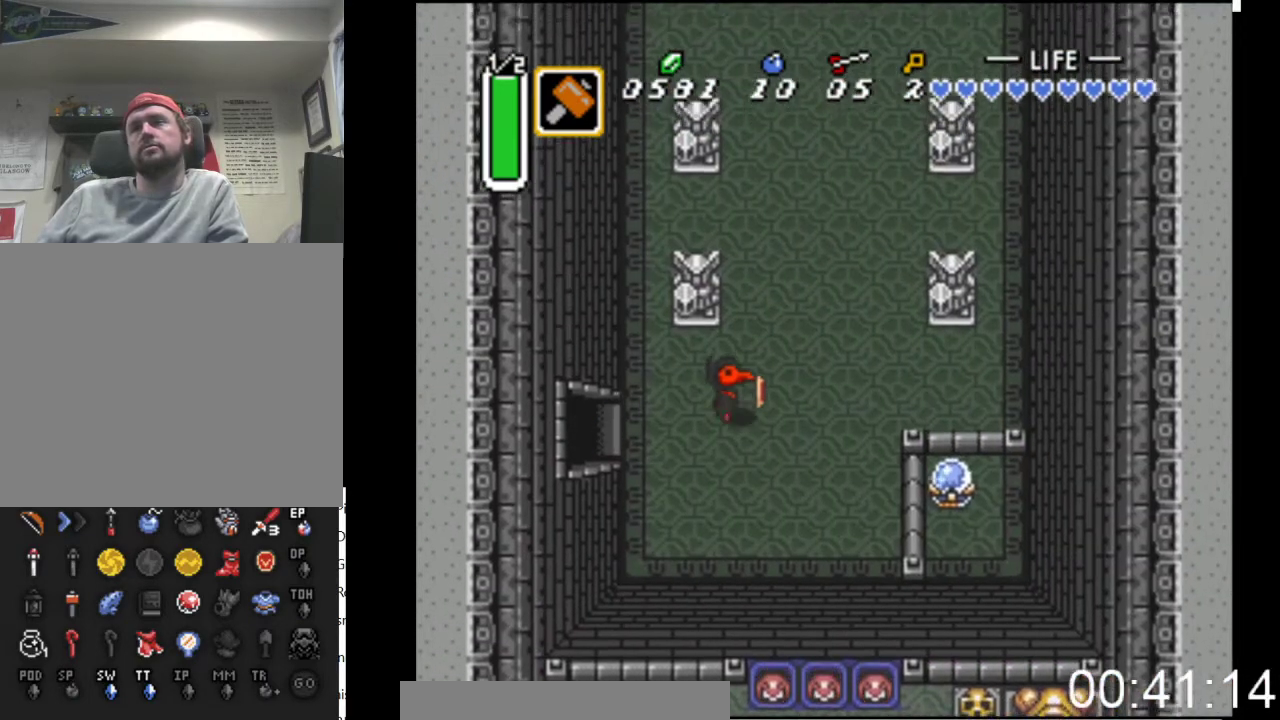
{"buttons": ["DPAD_UP", "DPAD_RIGHT"], "events": []}
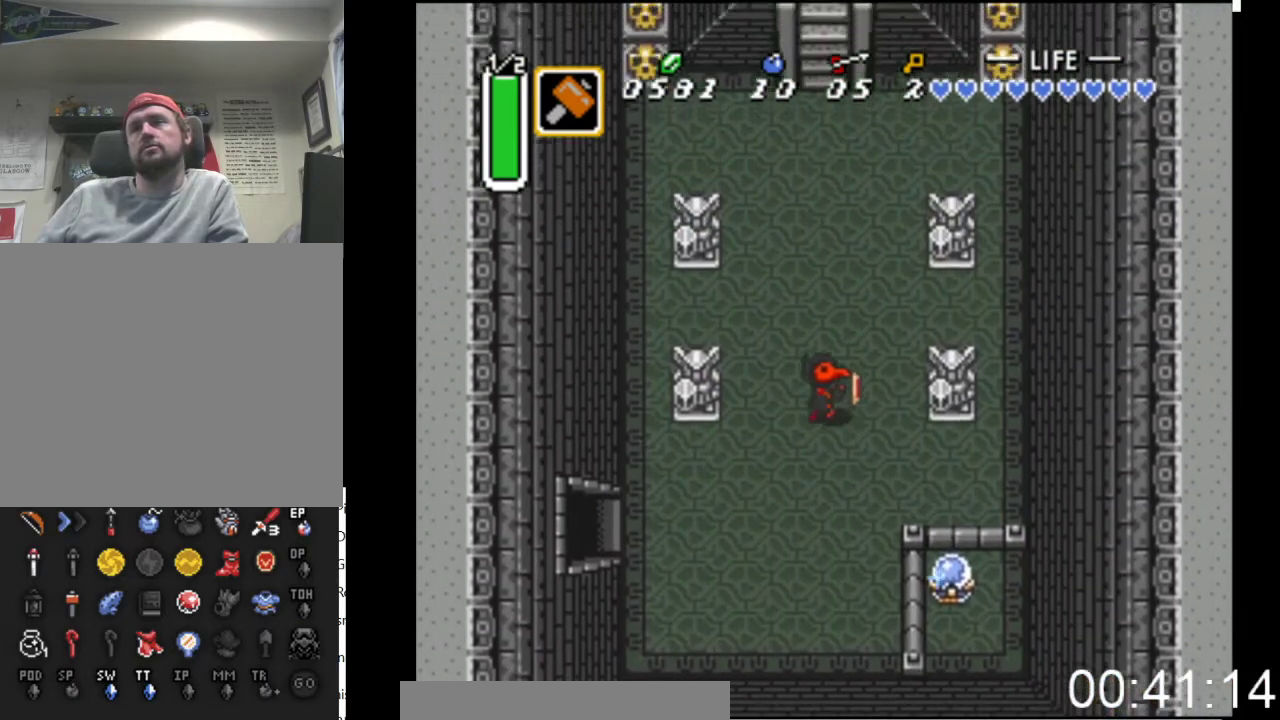
{"buttons": ["DPAD_RIGHT"], "events": [[433, "DPAD_UP", "up"]]}
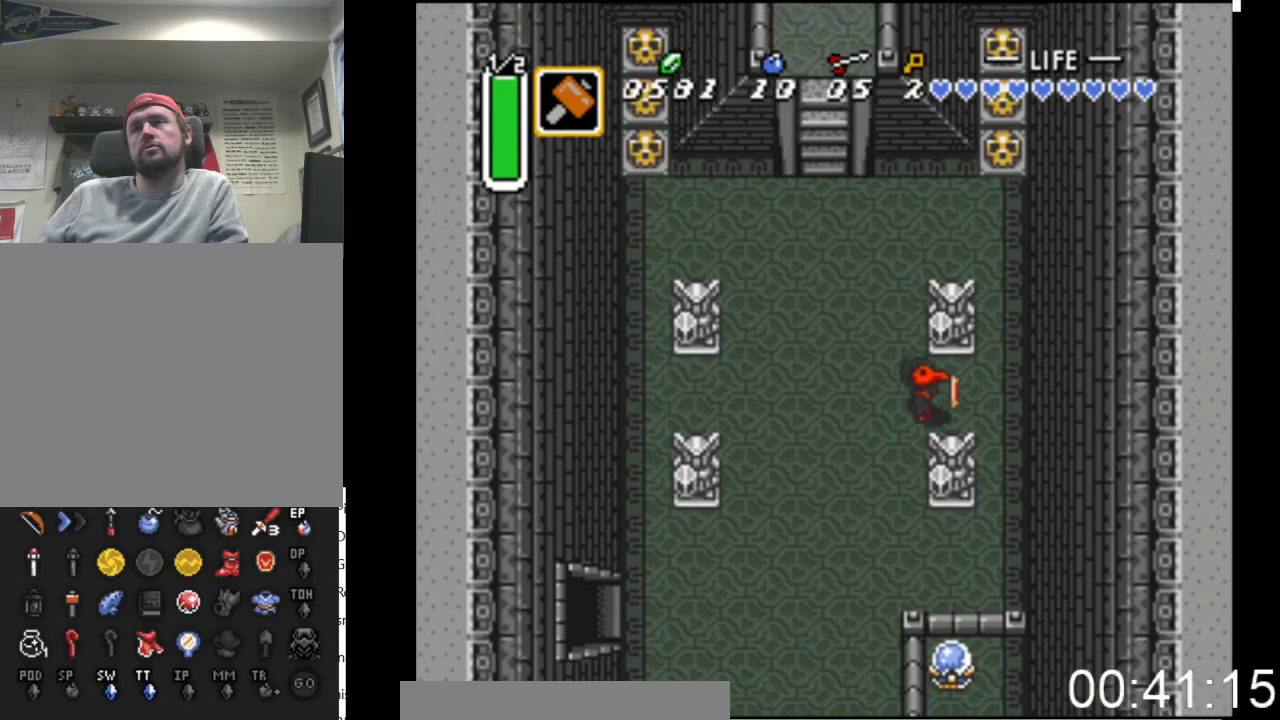
{"buttons": ["DPAD_UP"], "events": [[267, "DPAD_UP", "down"], [333, "DPAD_RIGHT", "up"]]}
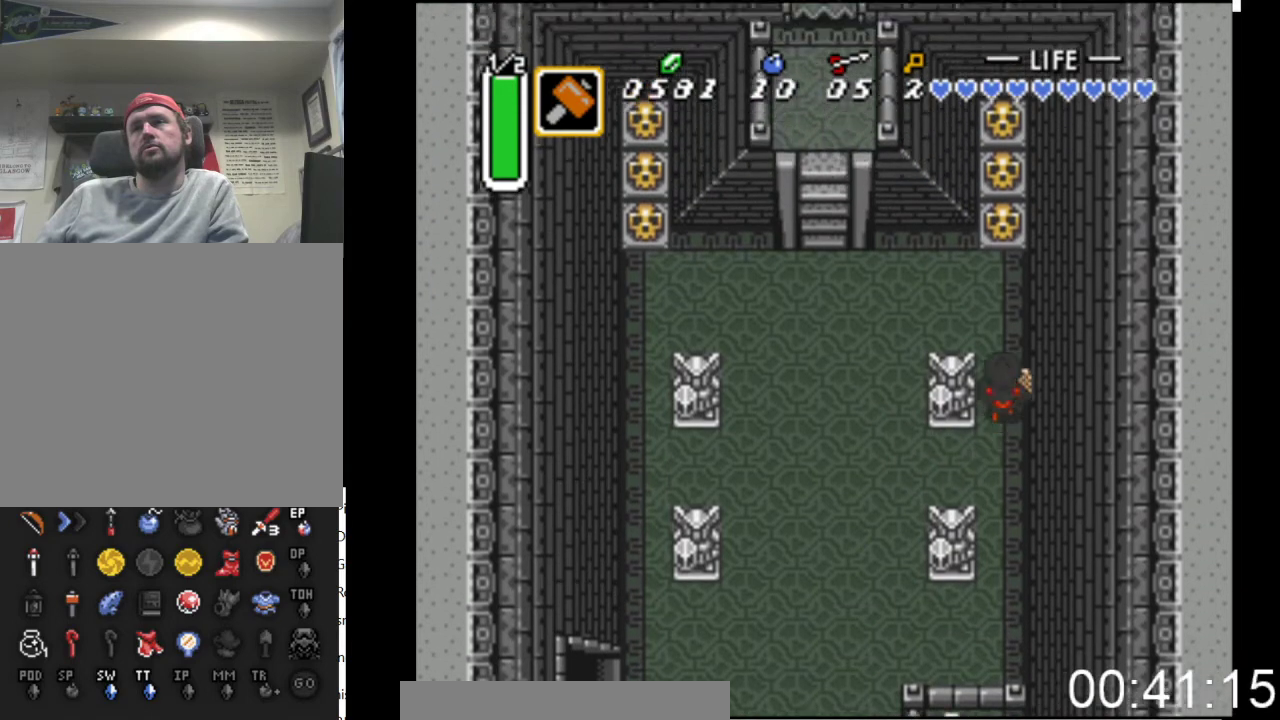
{"buttons": ["B", "DPAD_UP"], "events": [[500, "B", "down"]]}
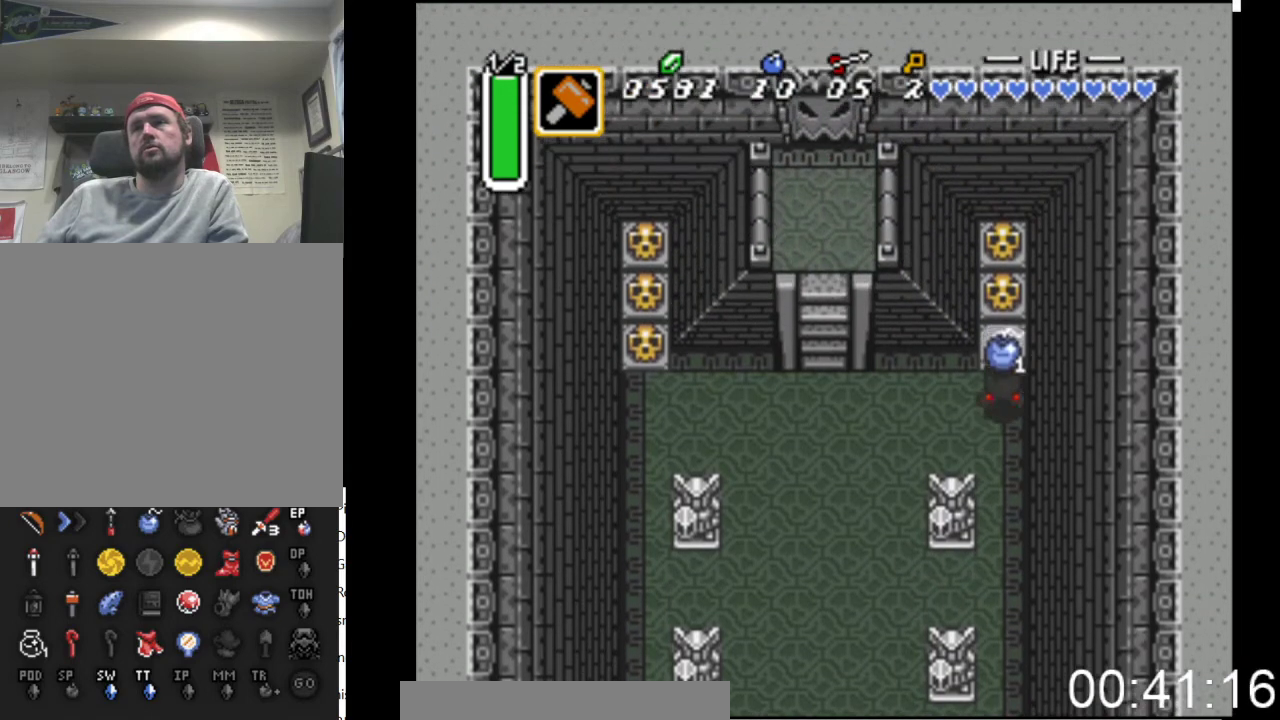
{"buttons": ["B", "DPAD_UP"], "events": [[233, "B", "up"], [400, "B", "down"]]}